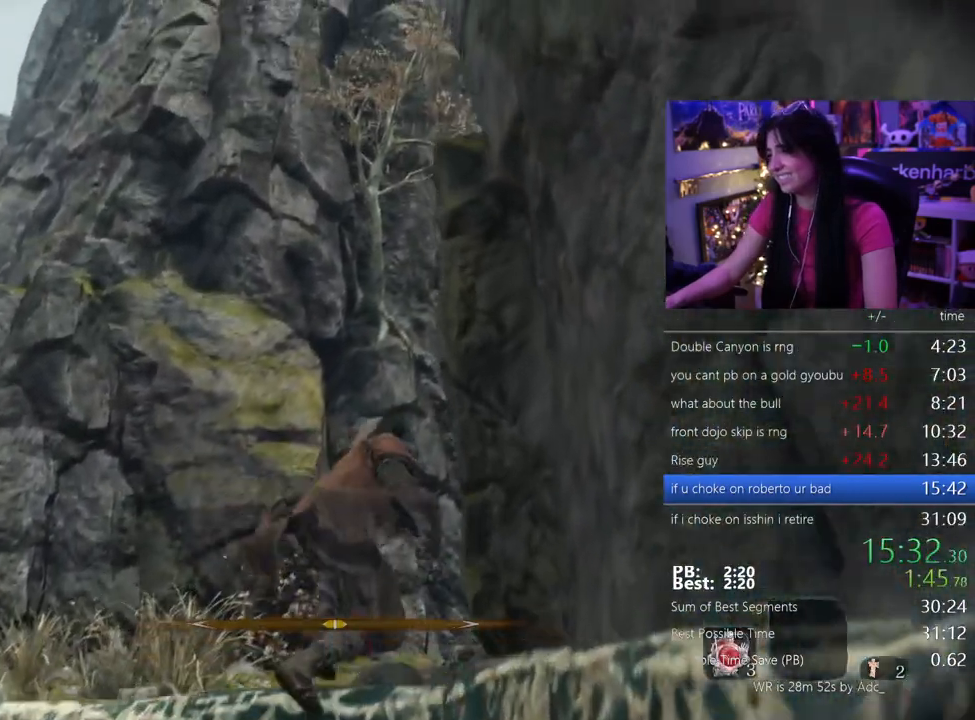
Gameplay with keyboard and mouse; each line is a JSON object with the keys held at the frame after it. "events" lists presses ("down") and releases ("up") of "1", "2", "3", "4", "5", "a", "alt", "c", "caps_lock", "ctrl", "d", "e", "f", "g", "q", "r", "s", "shift", "space", "t", "tab", "v", "w", "x" and "z" between this image and that frame as [ms after this image, input, new state], when the widget could be followed in between. No other keys are recorded. Mouse buttons are not recorded. Not read: mouse_move.
{"keys": ["shift", "w"], "events": []}
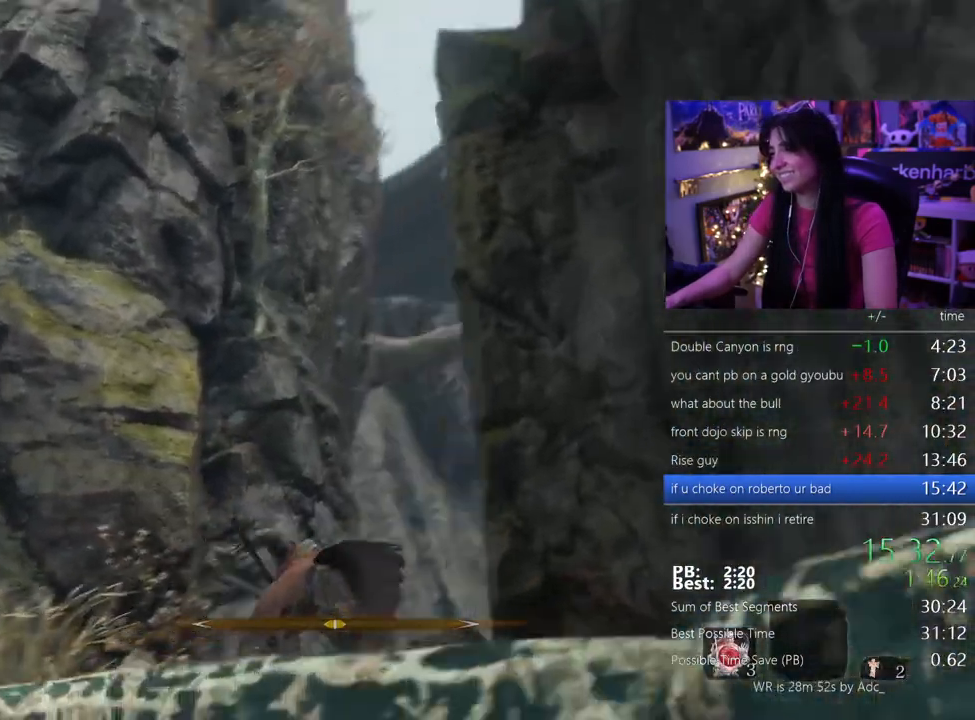
{"keys": ["w"], "events": [[50, "space", "down"], [133, "shift", "up"], [183, "space", "up"]]}
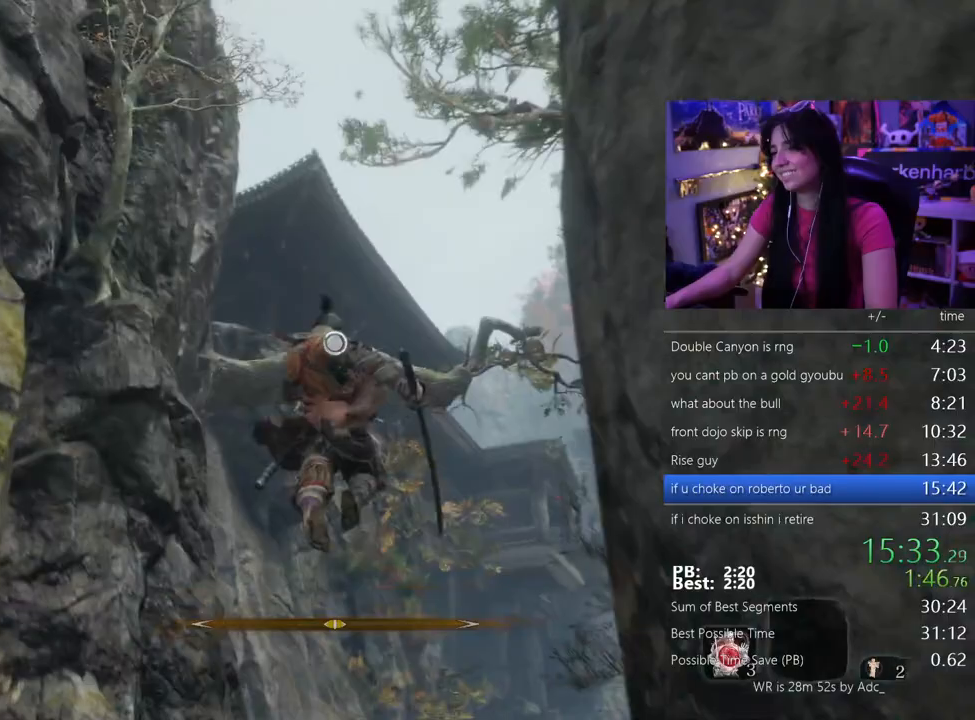
{"keys": ["w"], "events": [[17, "f", "down"], [100, "f", "up"]]}
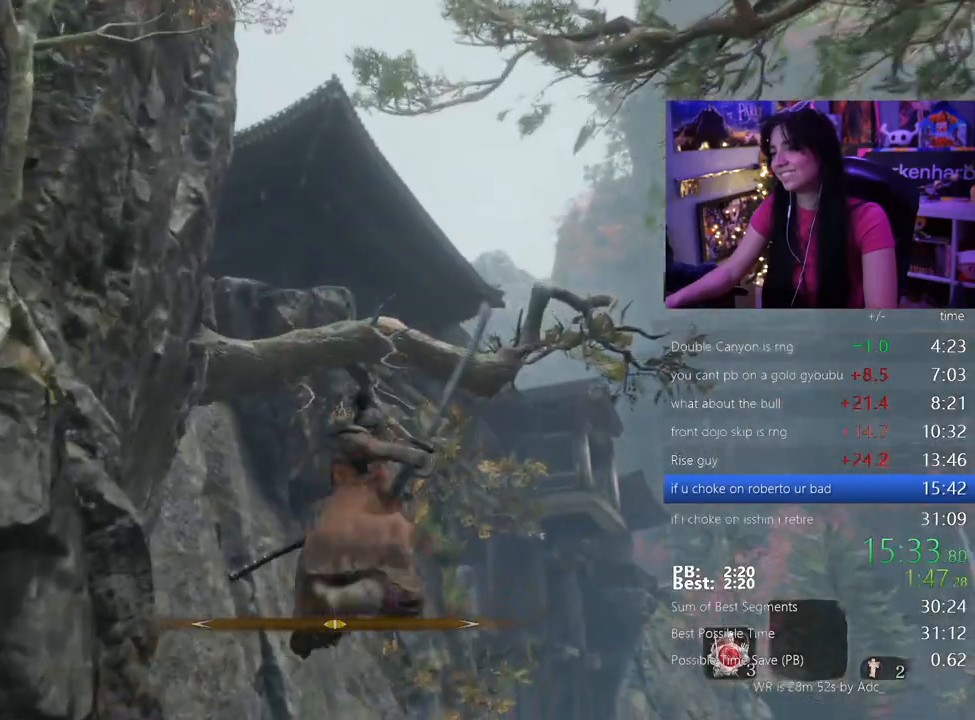
{"keys": [], "events": [[317, "w", "up"]]}
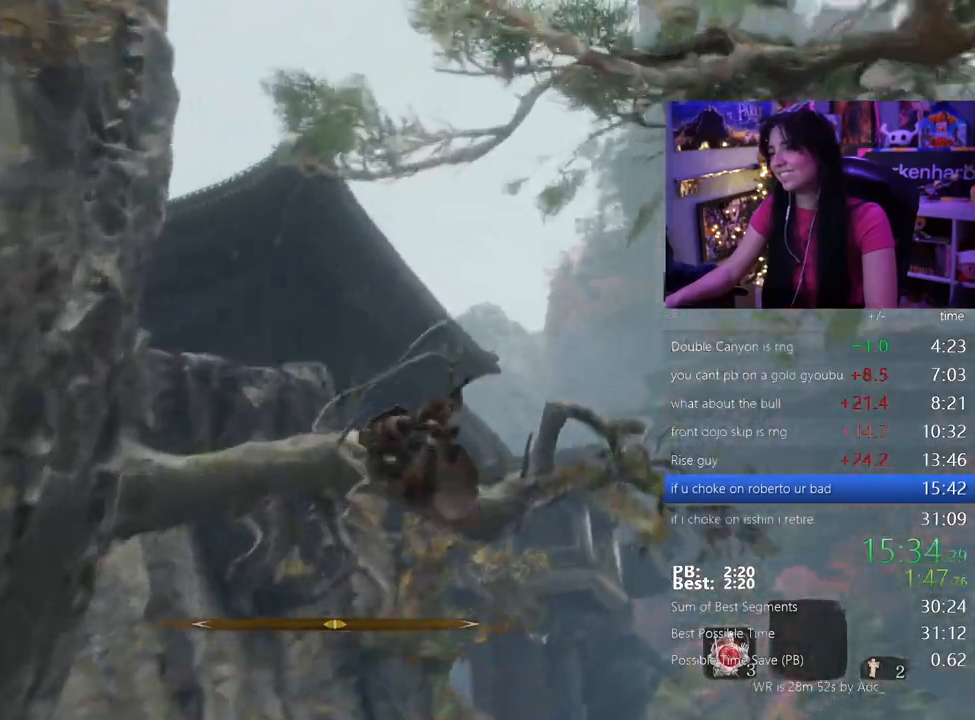
{"keys": [], "events": [[233, "f", "down"], [333, "f", "up"], [417, "f", "down"], [467, "f", "up"]]}
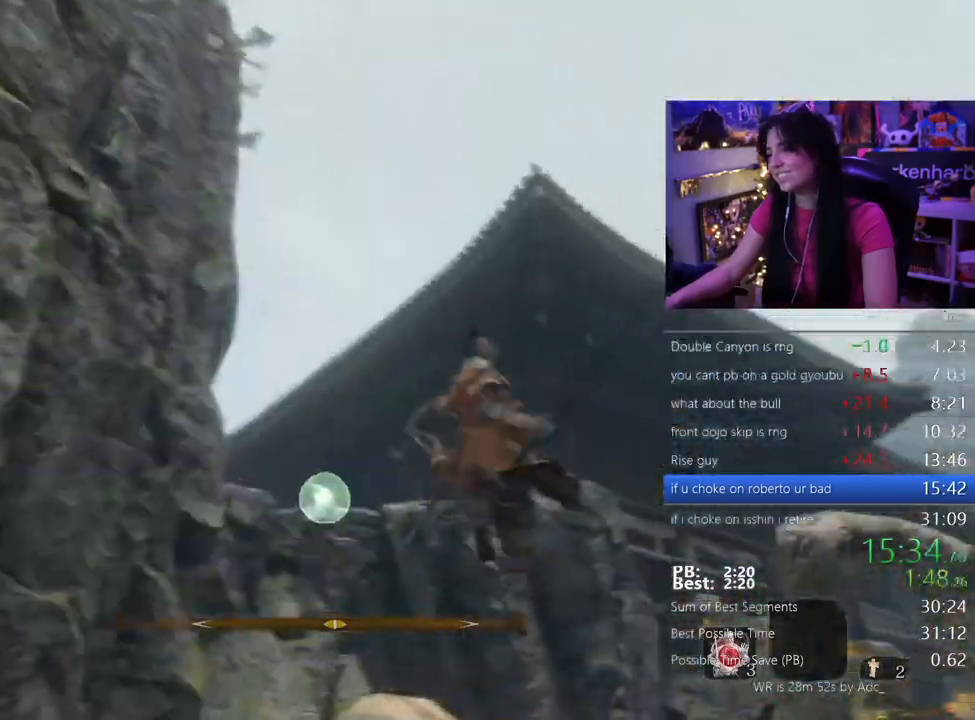
{"keys": ["w"], "events": [[433, "w", "down"]]}
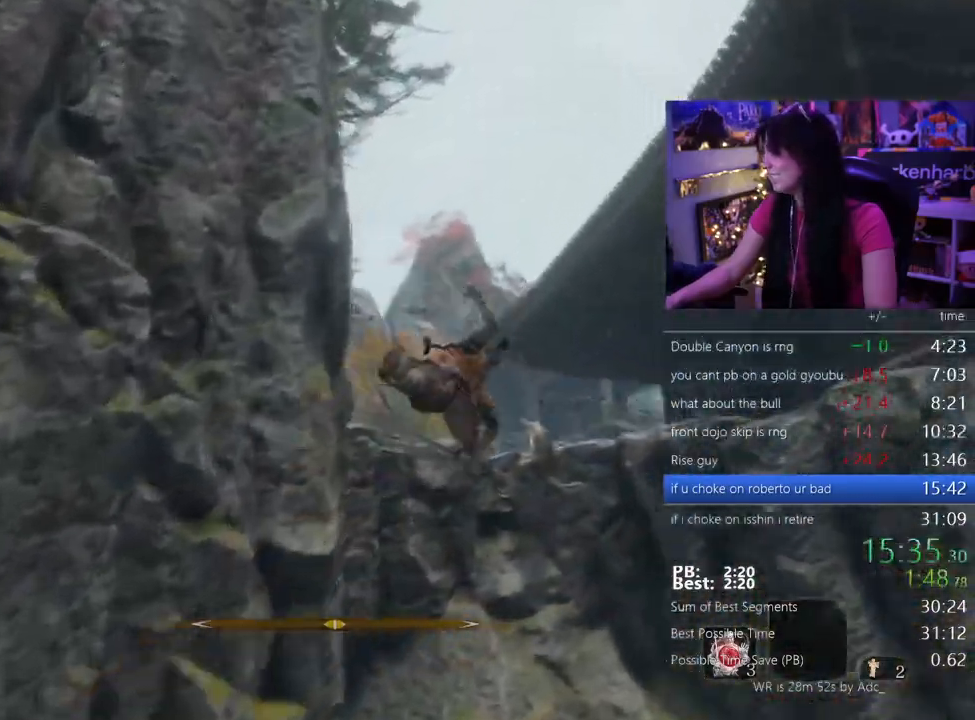
{"keys": ["shift", "w"], "events": [[83, "shift", "down"]]}
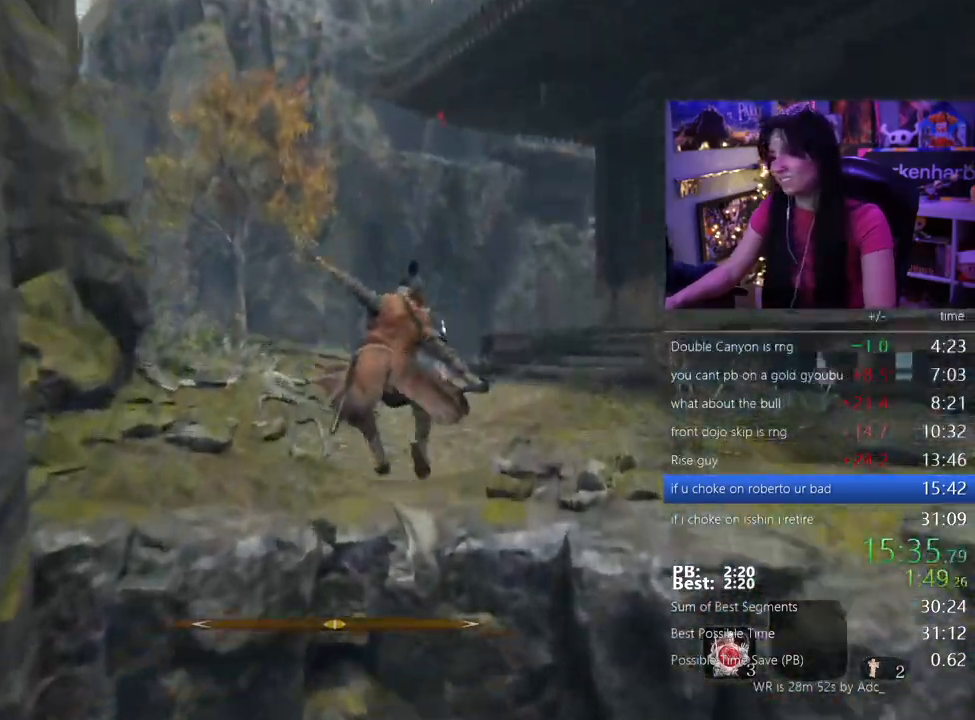
{"keys": ["shift", "w"], "events": []}
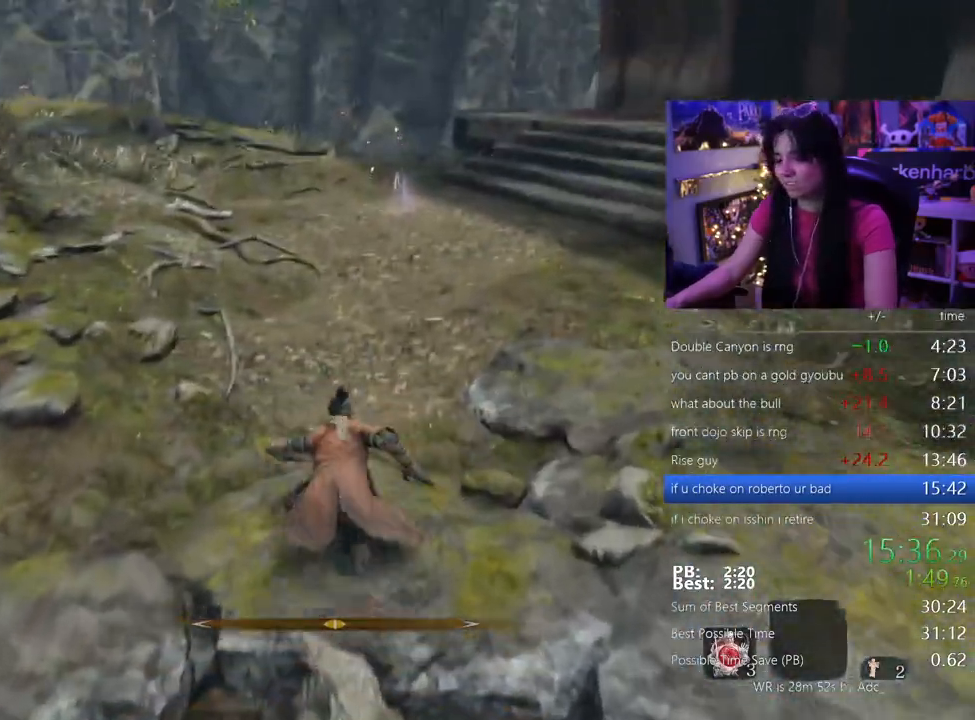
{"keys": ["shift", "w"]}
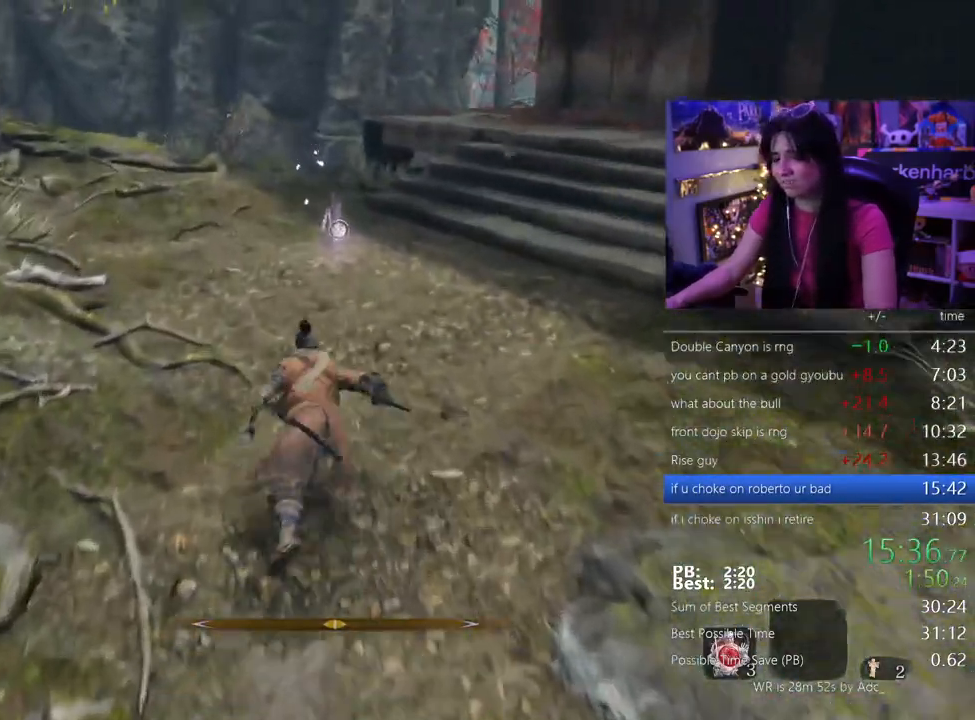
{"keys": ["shift", "w"]}
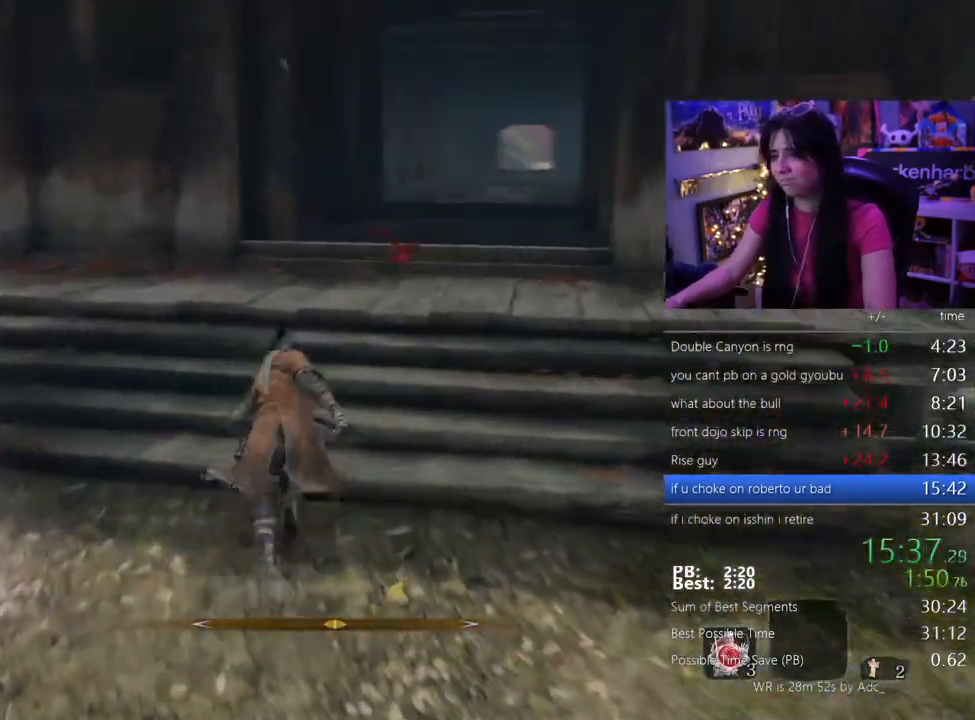
{"keys": ["shift", "w"], "events": []}
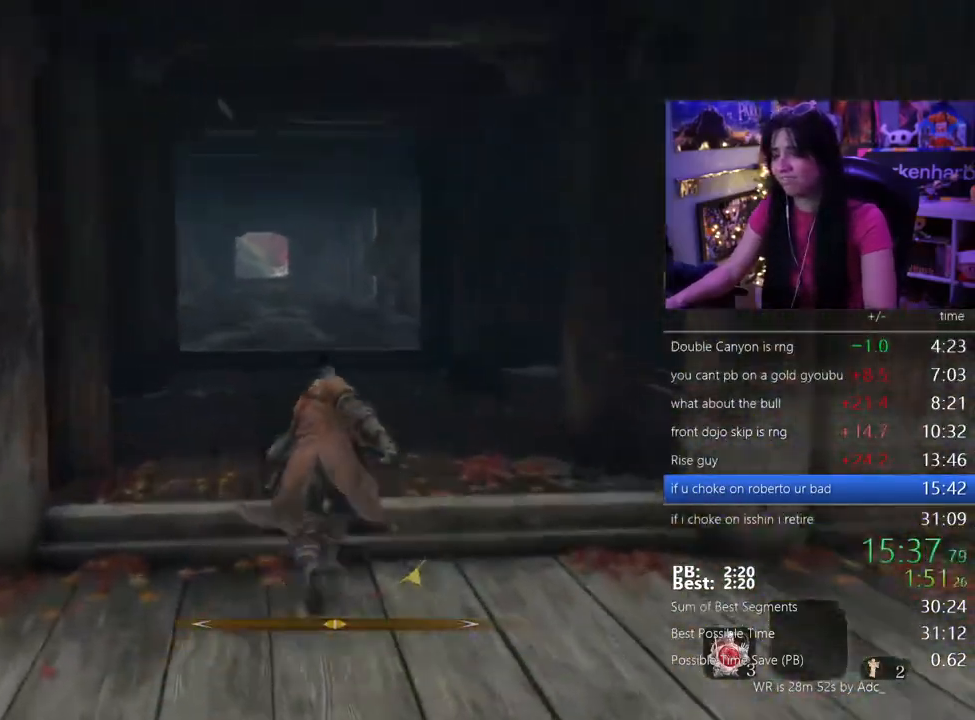
{"keys": ["w"], "events": [[100, "r", "down"], [150, "shift", "up"], [200, "r", "up"]]}
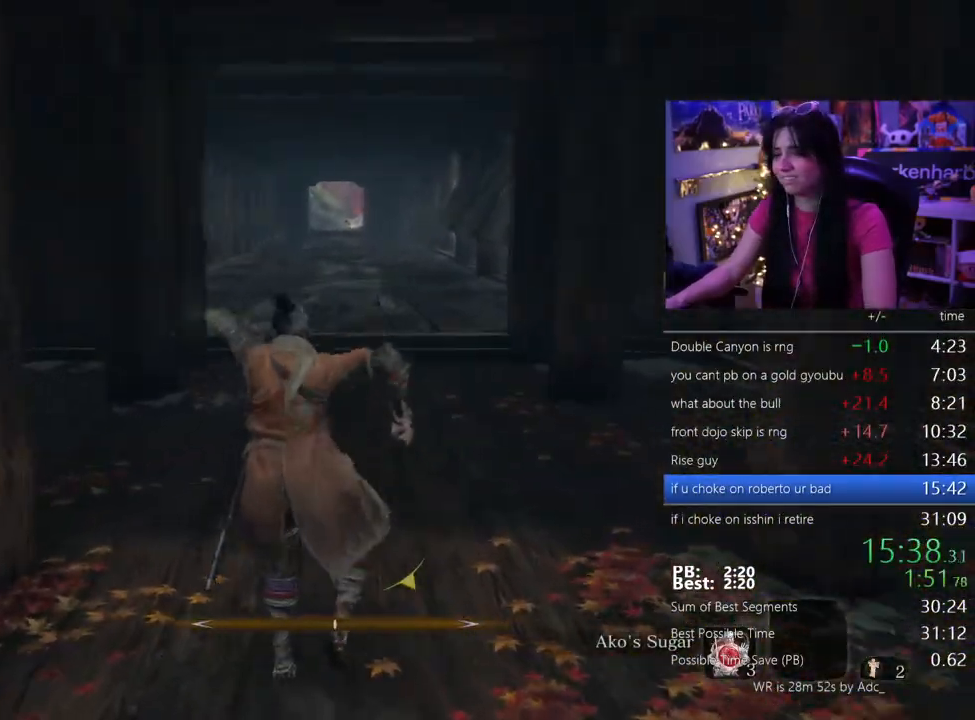
{"keys": ["shift", "w"], "events": [[317, "shift", "down"]]}
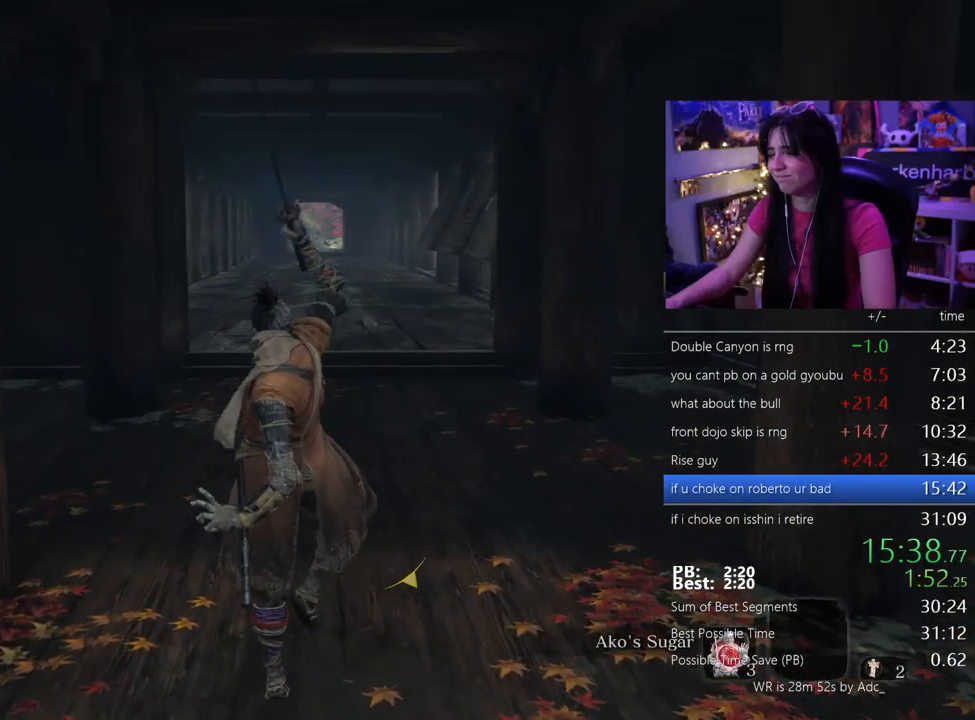
{"keys": ["shift", "w"], "events": []}
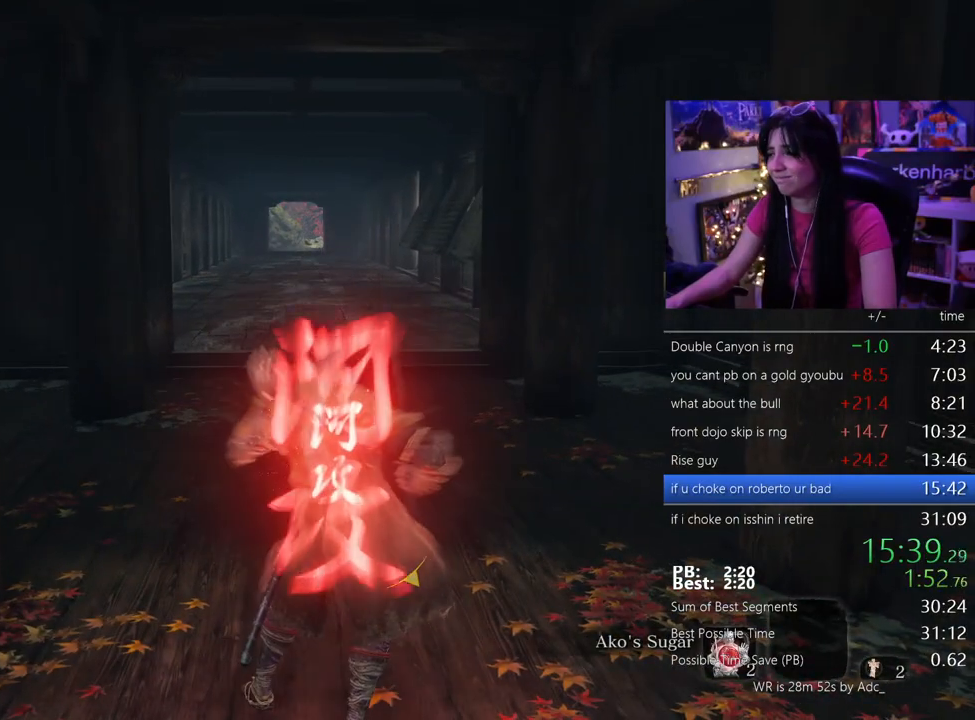
{"keys": ["shift", "w"], "events": []}
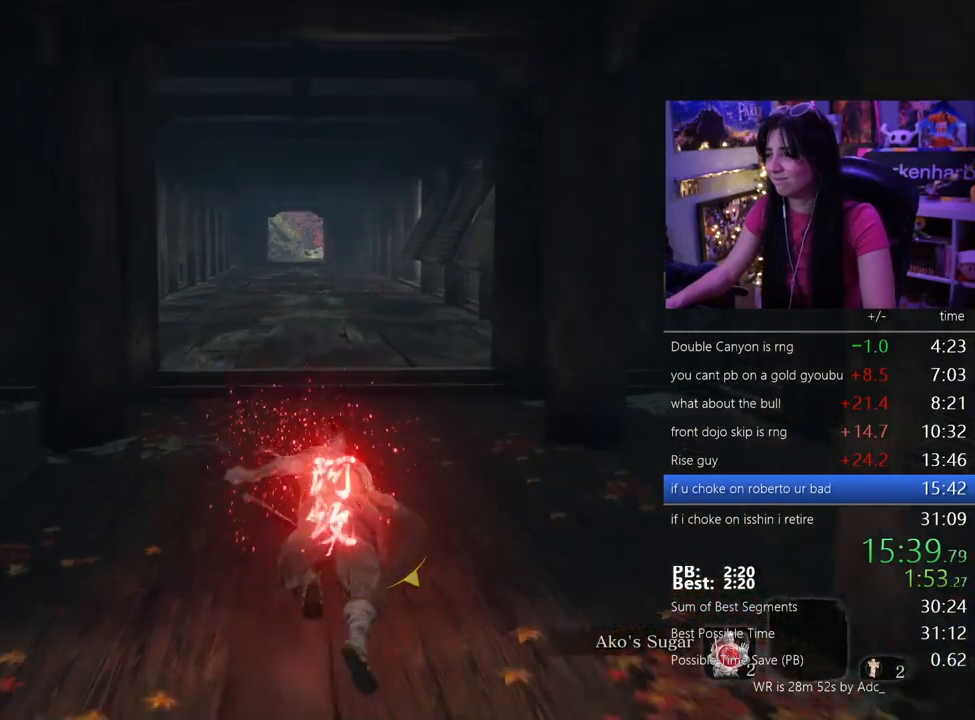
{"keys": ["shift", "w"], "events": []}
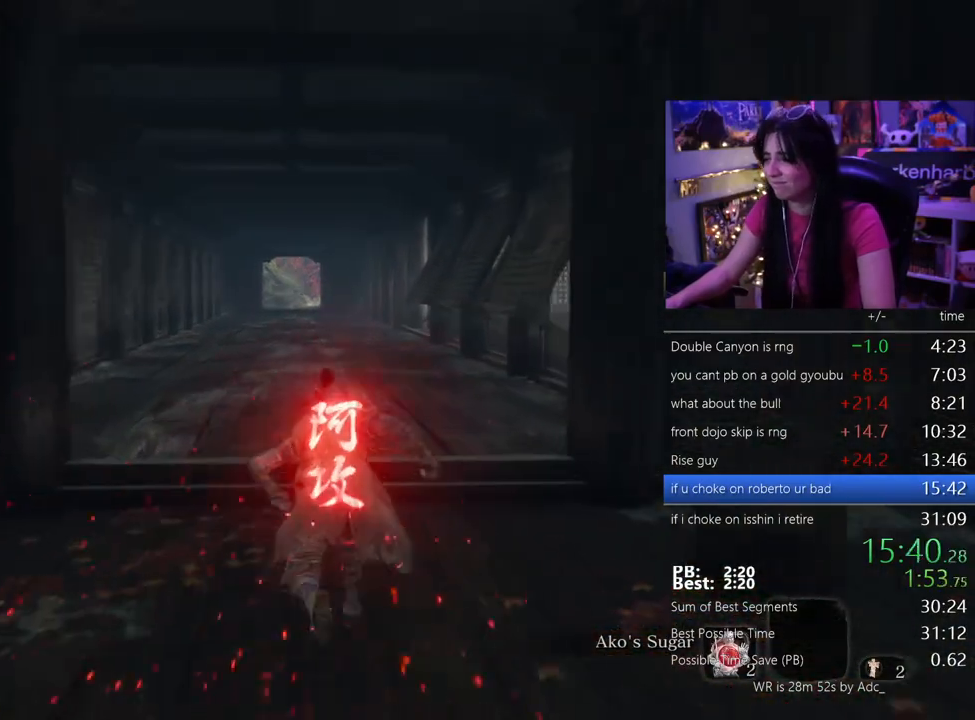
{"keys": ["shift", "w"], "events": []}
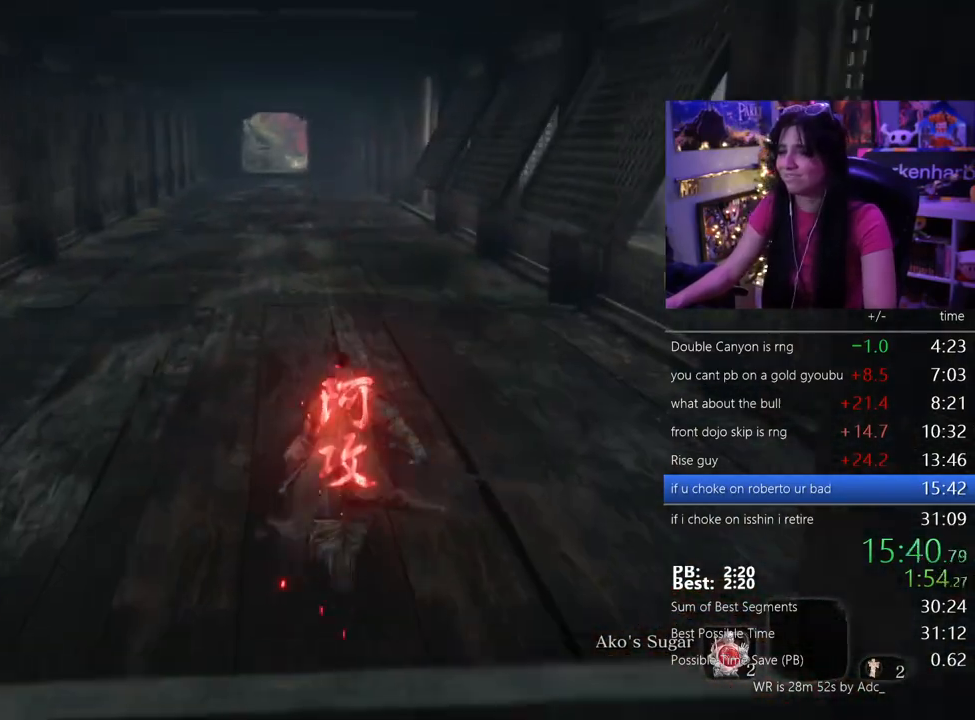
{"keys": ["shift", "w"], "events": []}